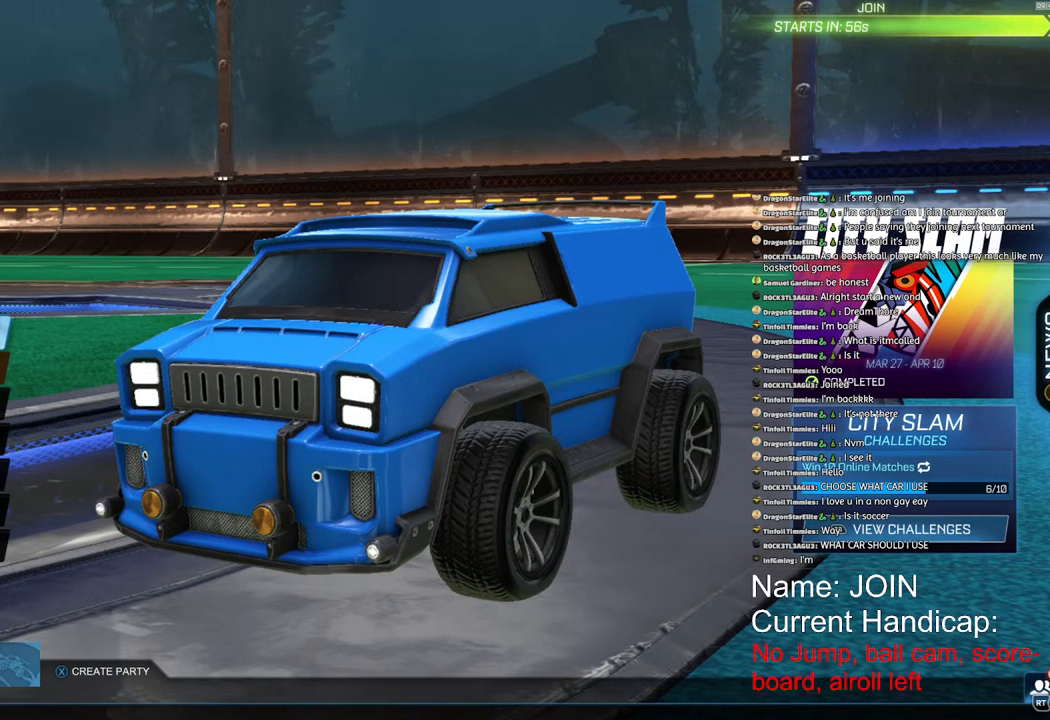
Gameplay with a controller (PlayStation layout); each line is a JSON object with the inputs held at the frame after it. "events" lists button and stick changes between this image and that frame as [ms after this image, input, new state], when the widget could be followed in between. Not read: R1.
{"buttons": [], "left_stick": "down", "right_stick": "center", "events": [[217, "left_stick", "down"], [317, "left_stick", "center"], [450, "left_stick", "down"]]}
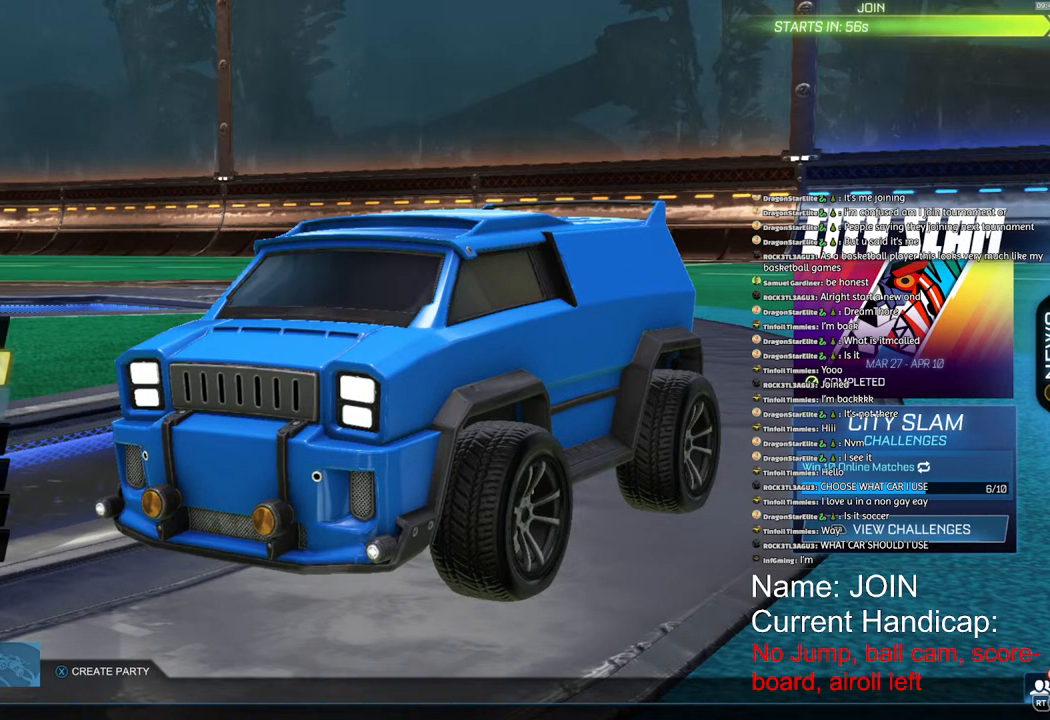
{"buttons": [], "left_stick": "center", "right_stick": "center", "events": [[83, "left_stick", "center"], [217, "left_stick", "down"], [317, "left_stick", "center"]]}
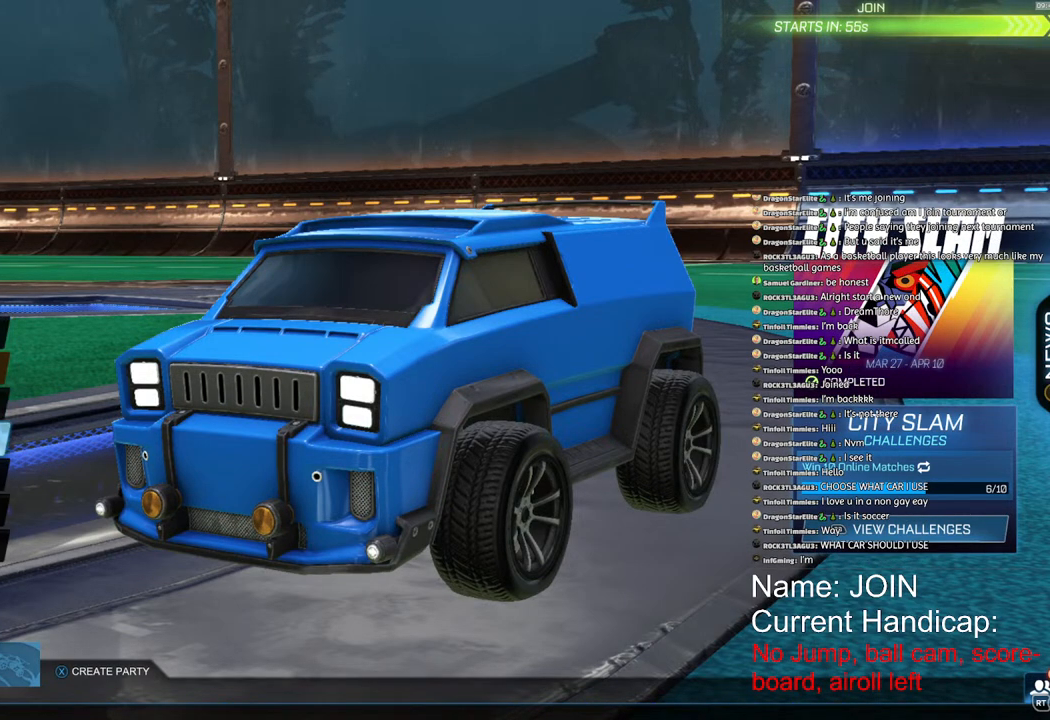
{"buttons": [], "left_stick": "down-left", "right_stick": "center", "events": [[67, "CROSS", "down"], [117, "CROSS", "up"], [500, "left_stick", "down-left"]]}
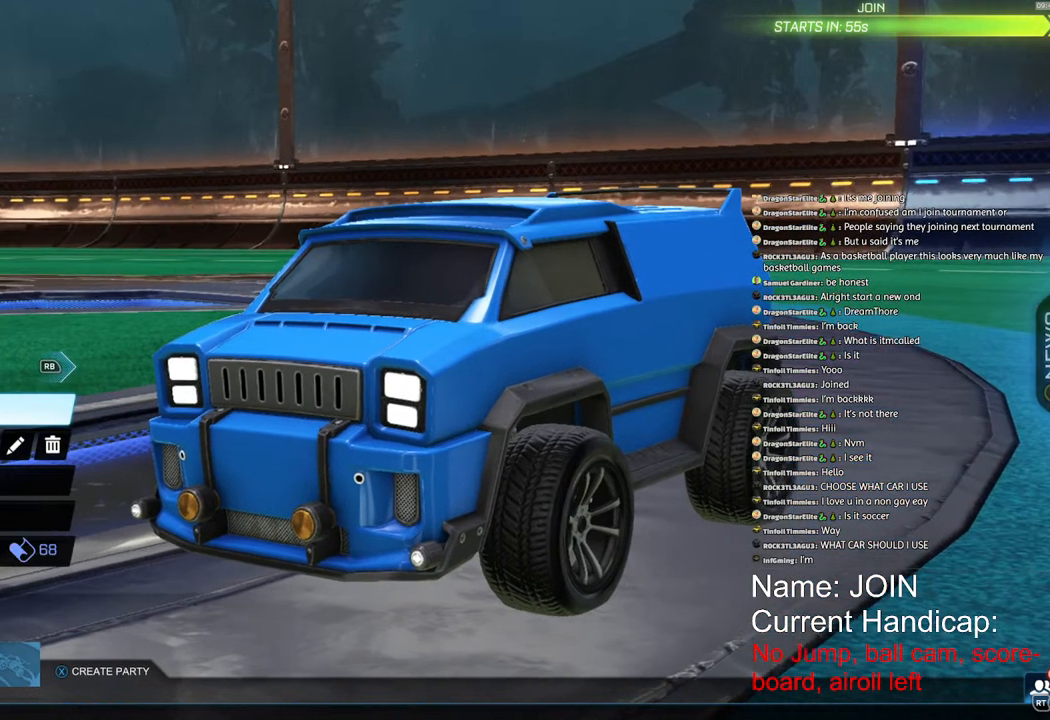
{"buttons": [], "left_stick": "up", "right_stick": "center", "events": [[100, "left_stick", "center"], [450, "left_stick", "up"]]}
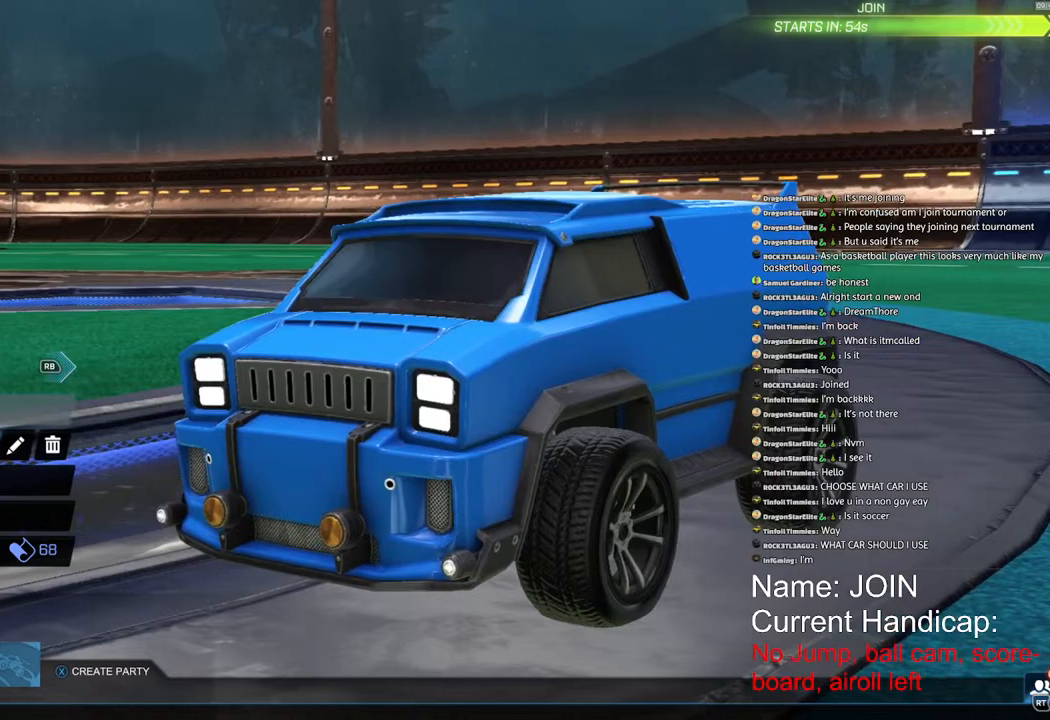
{"buttons": [], "left_stick": "center", "right_stick": "center", "events": [[17, "left_stick", "center"]]}
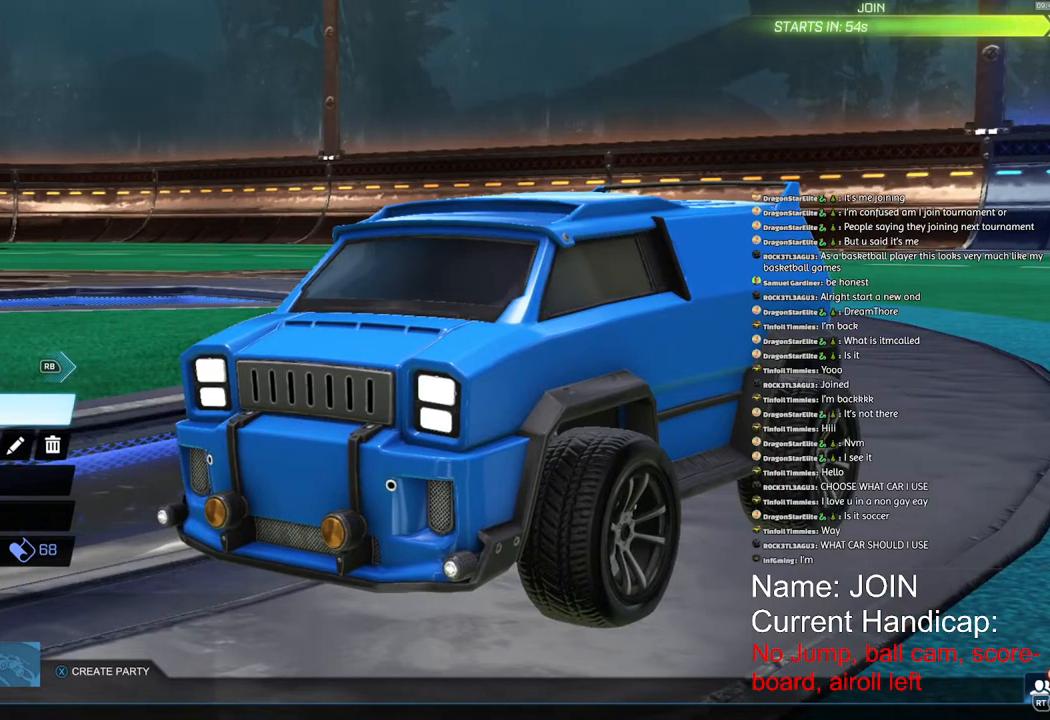
{"buttons": [], "left_stick": "center", "right_stick": "center", "events": []}
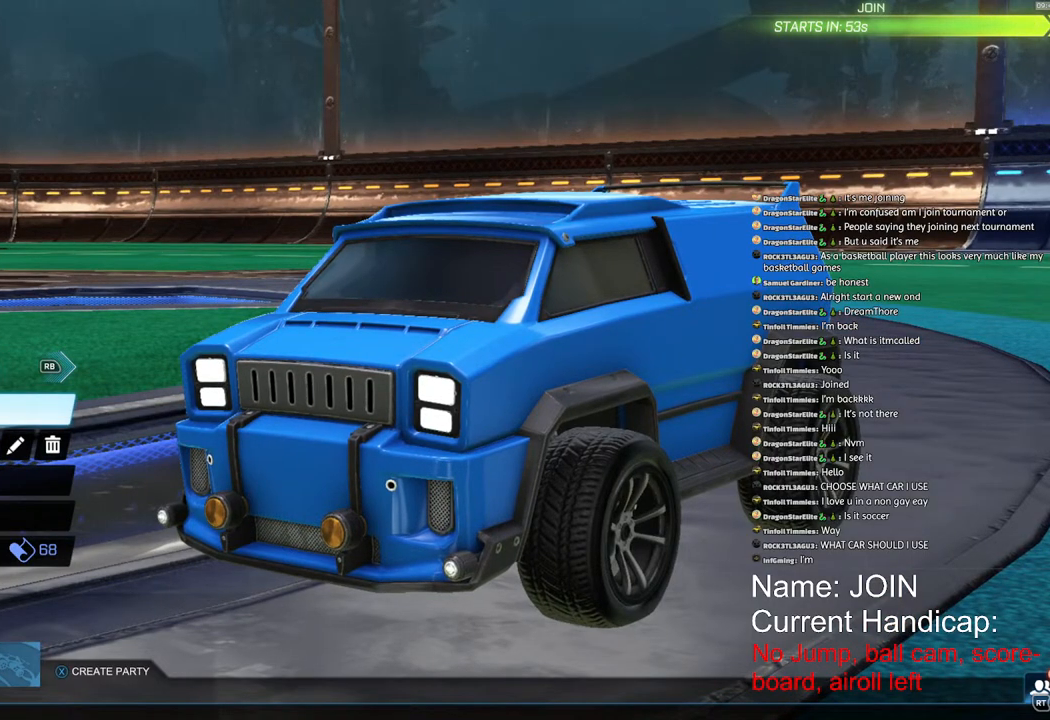
{"buttons": [], "left_stick": "right", "right_stick": "center", "events": [[150, "left_stick", "down"], [300, "left_stick", "right"], [417, "left_stick", "center"], [467, "left_stick", "right"]]}
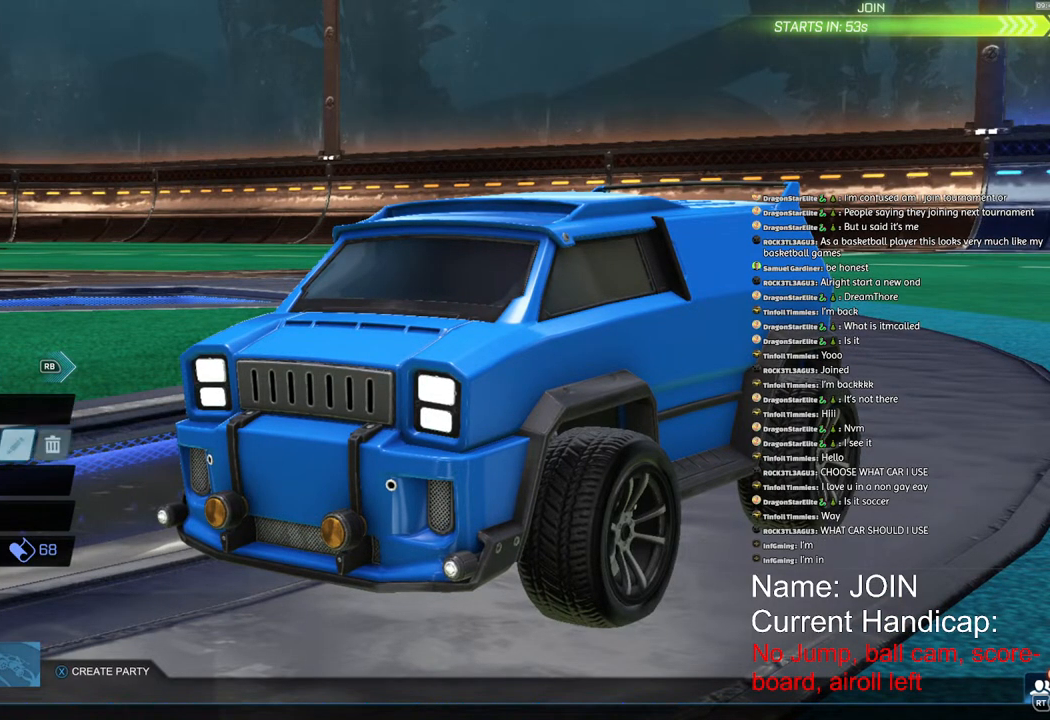
{"buttons": [], "left_stick": "center", "right_stick": "center", "events": [[83, "left_stick", "center"], [100, "CROSS", "down"], [133, "CROSS", "up"], [250, "left_stick", "left"], [317, "left_stick", "center"]]}
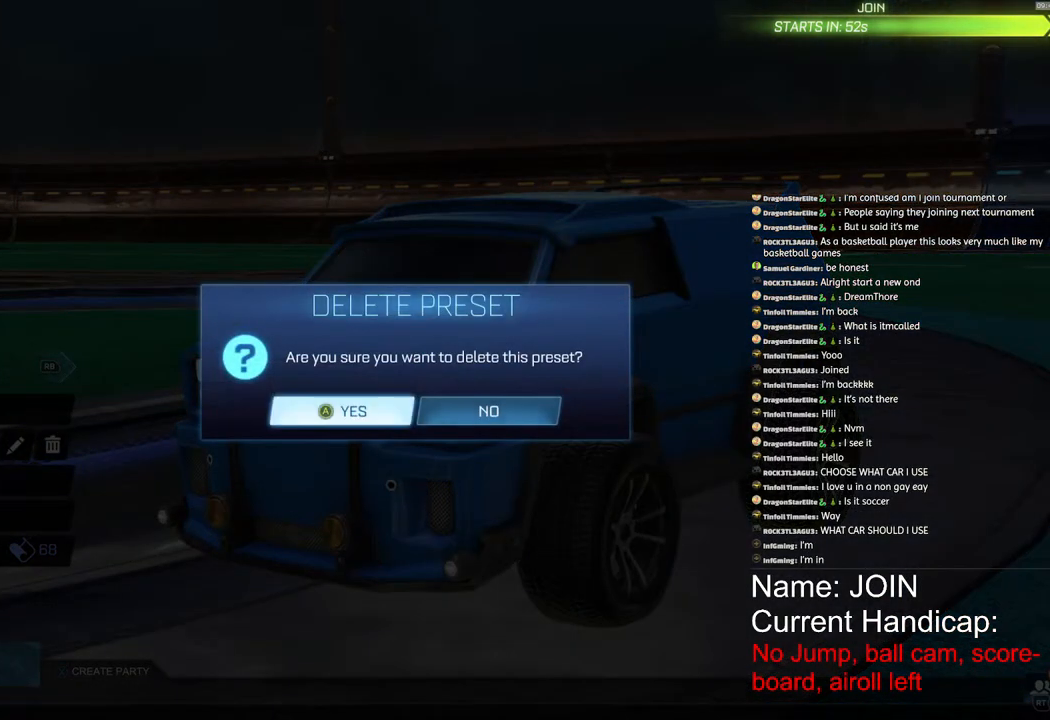
{"buttons": [], "left_stick": "center", "right_stick": "center", "events": [[50, "CROSS", "down"], [133, "CROSS", "up"]]}
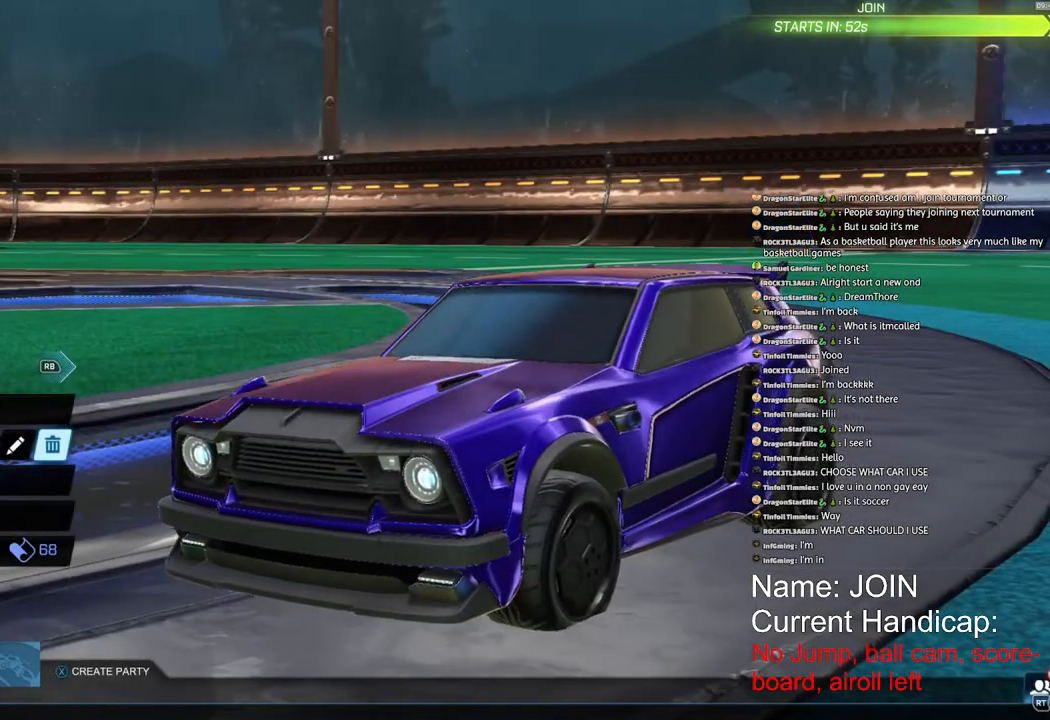
{"buttons": [], "left_stick": "center", "right_stick": "center", "events": []}
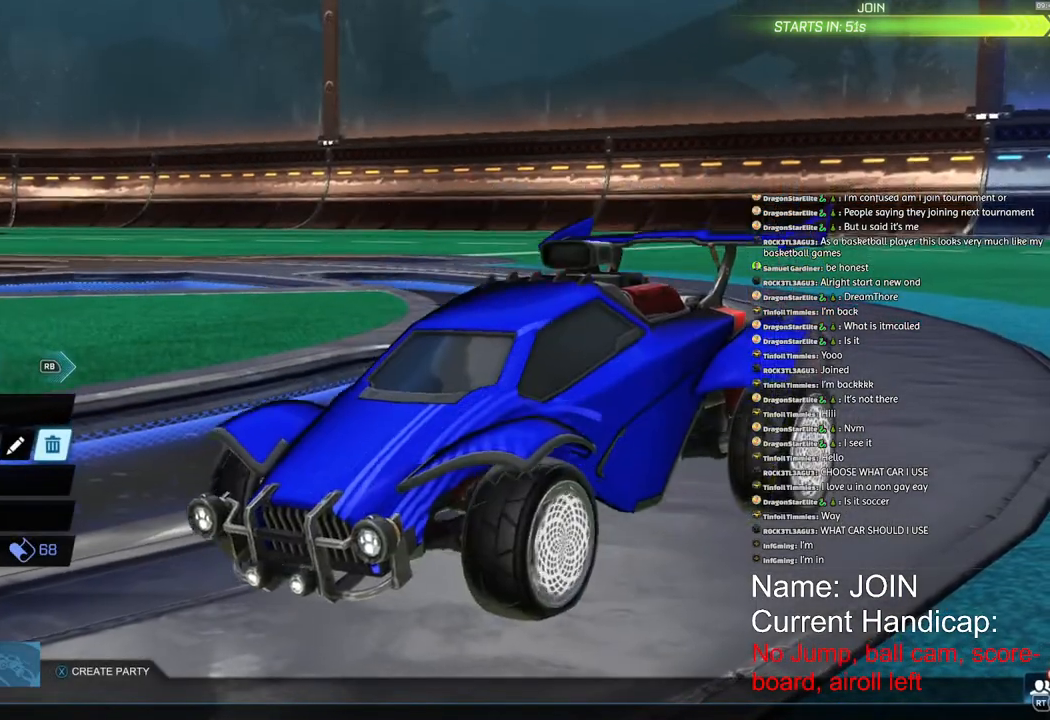
{"buttons": [], "left_stick": "center", "right_stick": "center", "events": []}
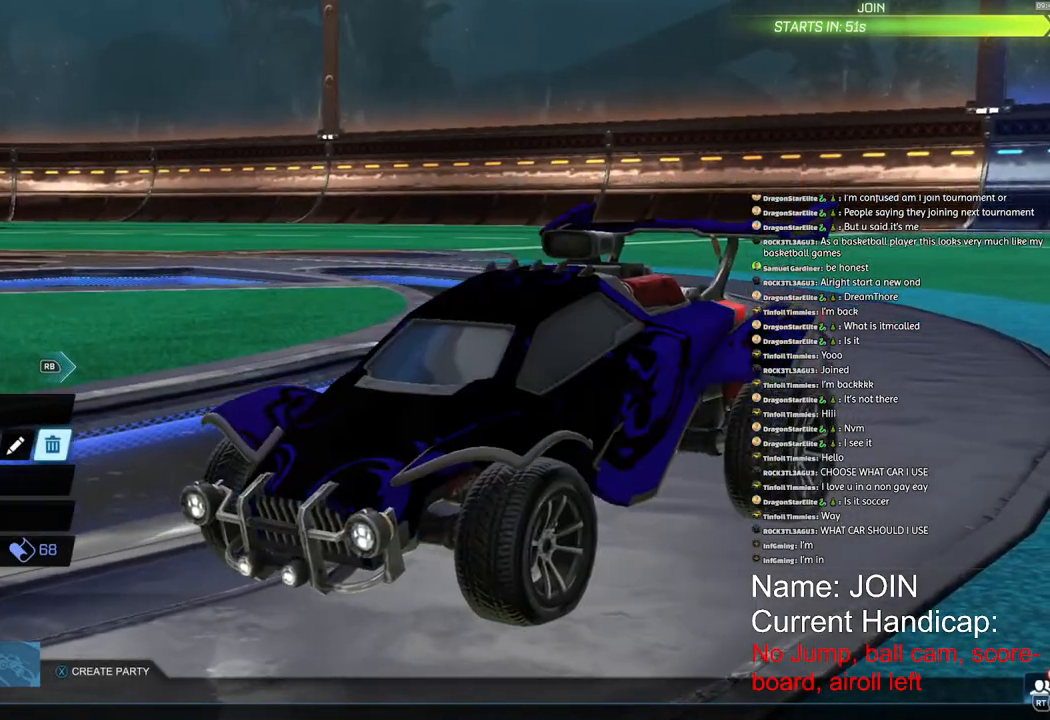
{"buttons": [], "left_stick": "center", "right_stick": "center", "events": [[250, "L1", "down"], [333, "L1", "up"]]}
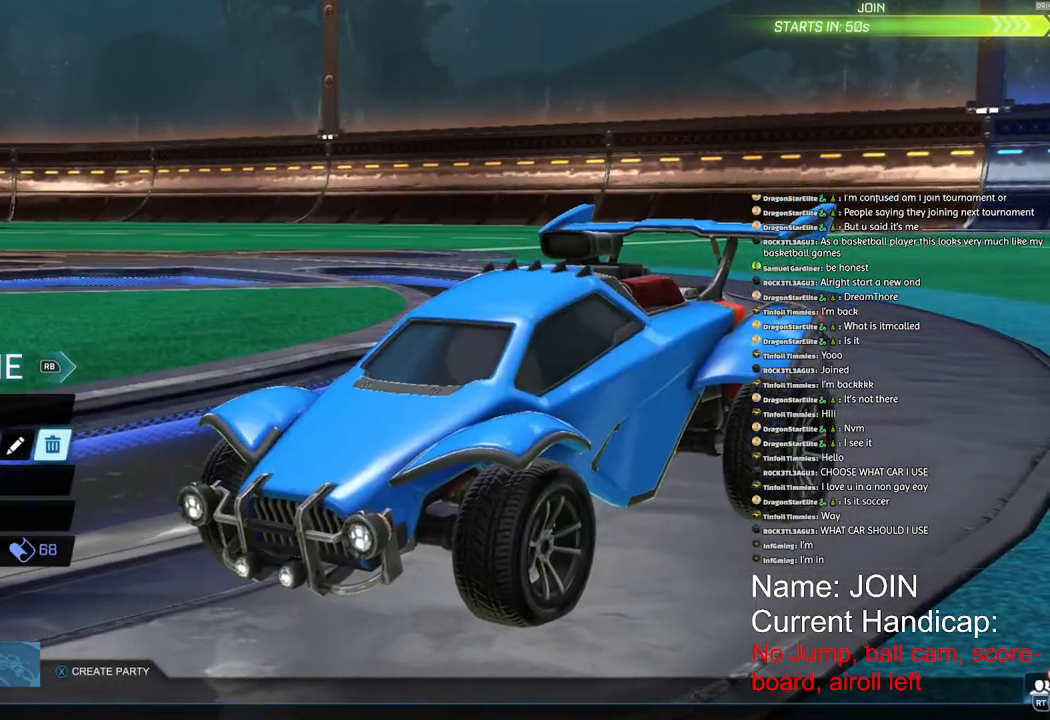
{"buttons": [], "left_stick": "center", "right_stick": "center", "events": [[217, "L1", "down"], [300, "L1", "up"]]}
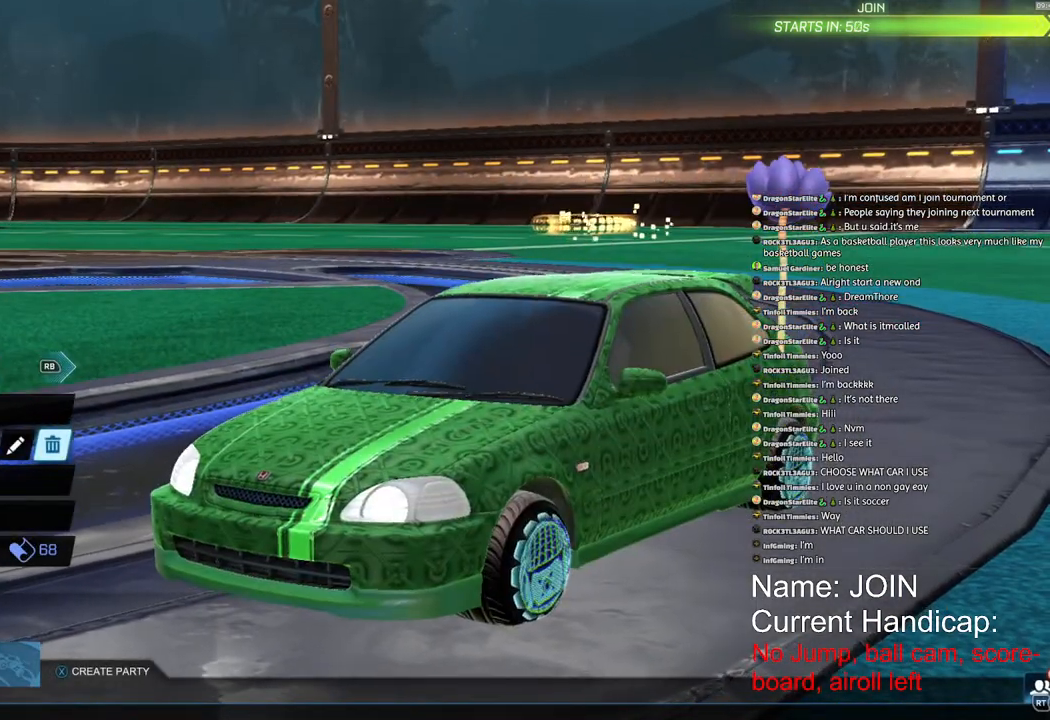
{"buttons": [], "left_stick": "center", "right_stick": "center", "events": [[33, "left_stick", "left"], [133, "left_stick", "center"], [250, "left_stick", "up"], [350, "left_stick", "center"]]}
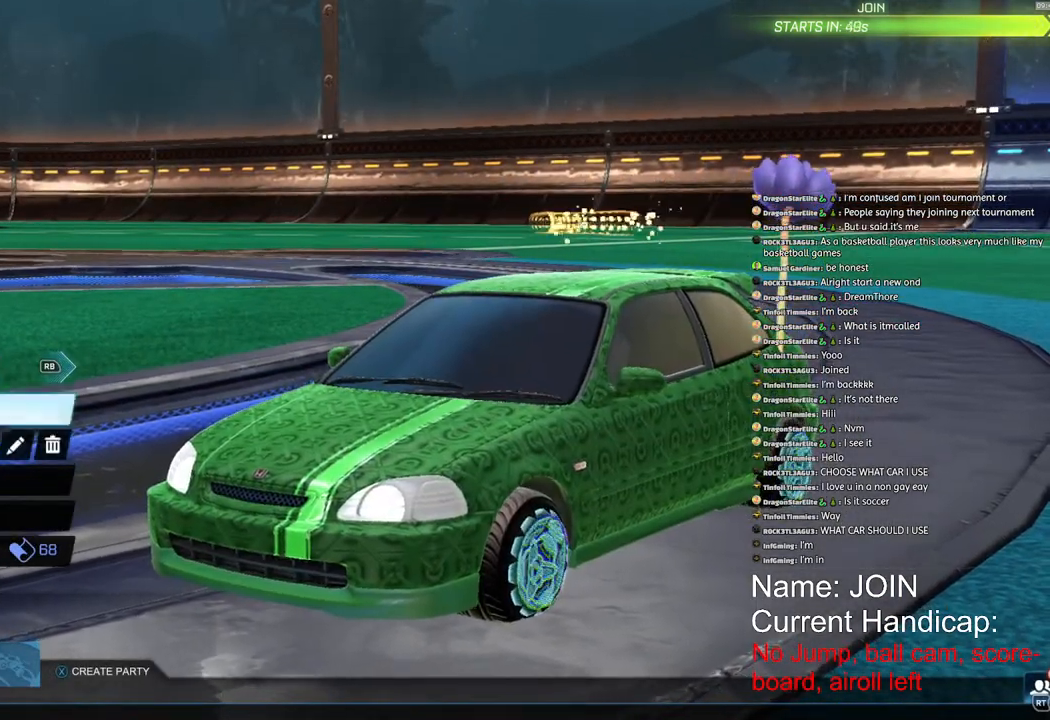
{"buttons": [], "left_stick": "center", "right_stick": "center", "events": [[17, "CROSS", "down"], [67, "CROSS", "up"], [333, "SQUARE", "down"], [400, "SQUARE", "up"]]}
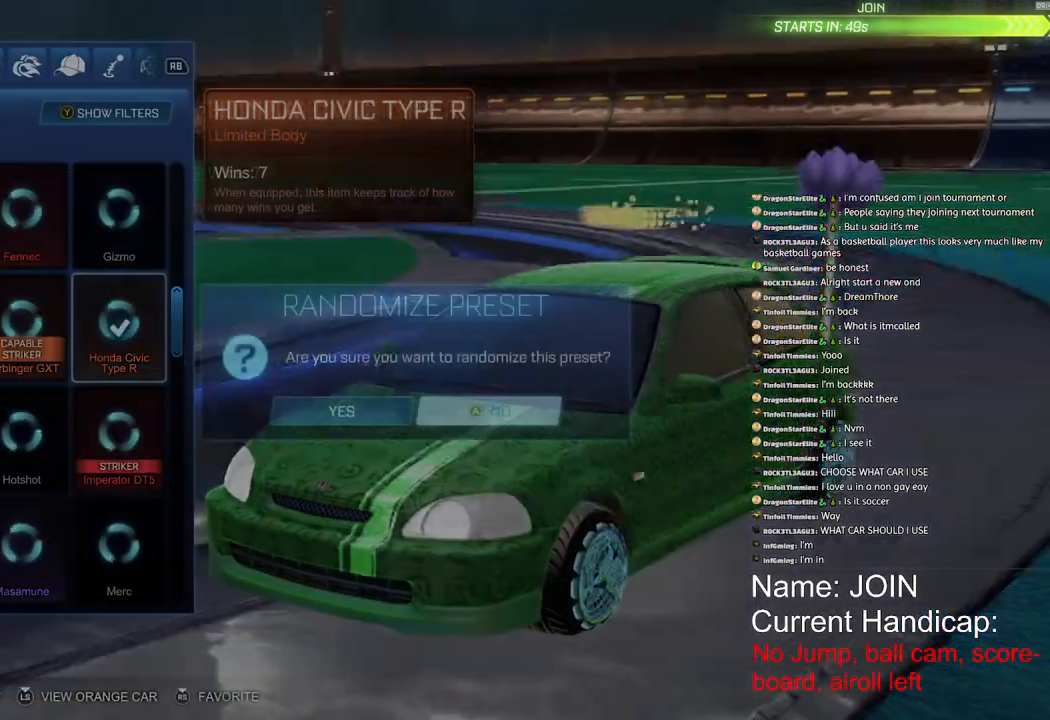
{"buttons": [], "left_stick": "center", "right_stick": "center", "events": [[50, "left_stick", "left"], [167, "left_stick", "center"], [267, "CROSS", "down"], [350, "CROSS", "up"]]}
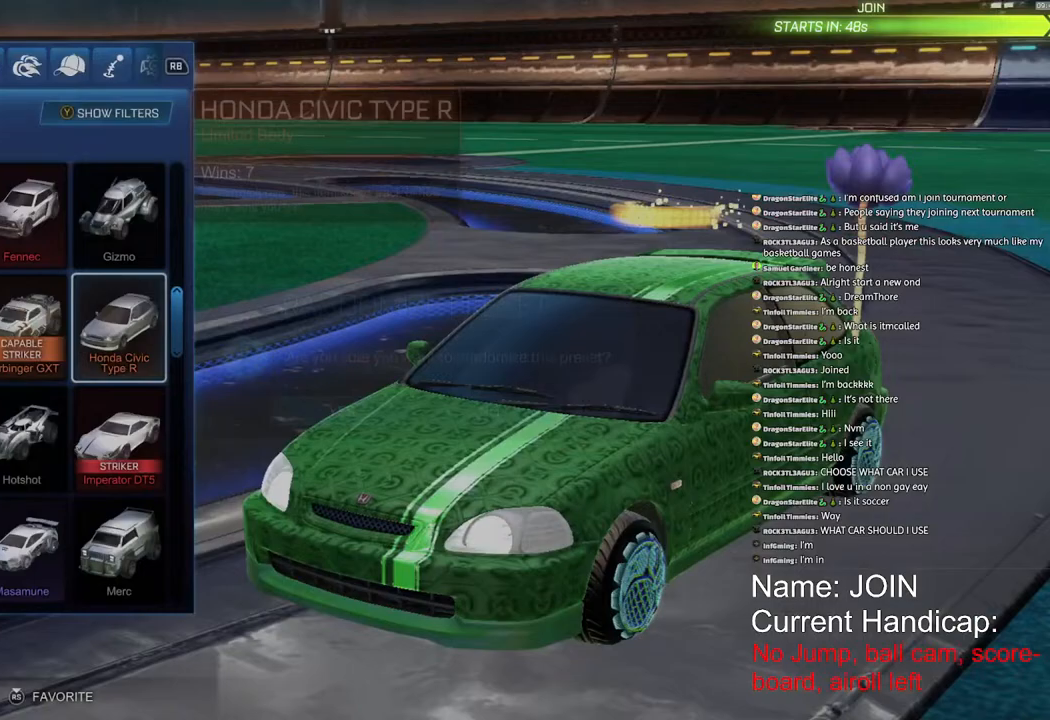
{"buttons": [], "left_stick": "center", "right_stick": "center", "events": []}
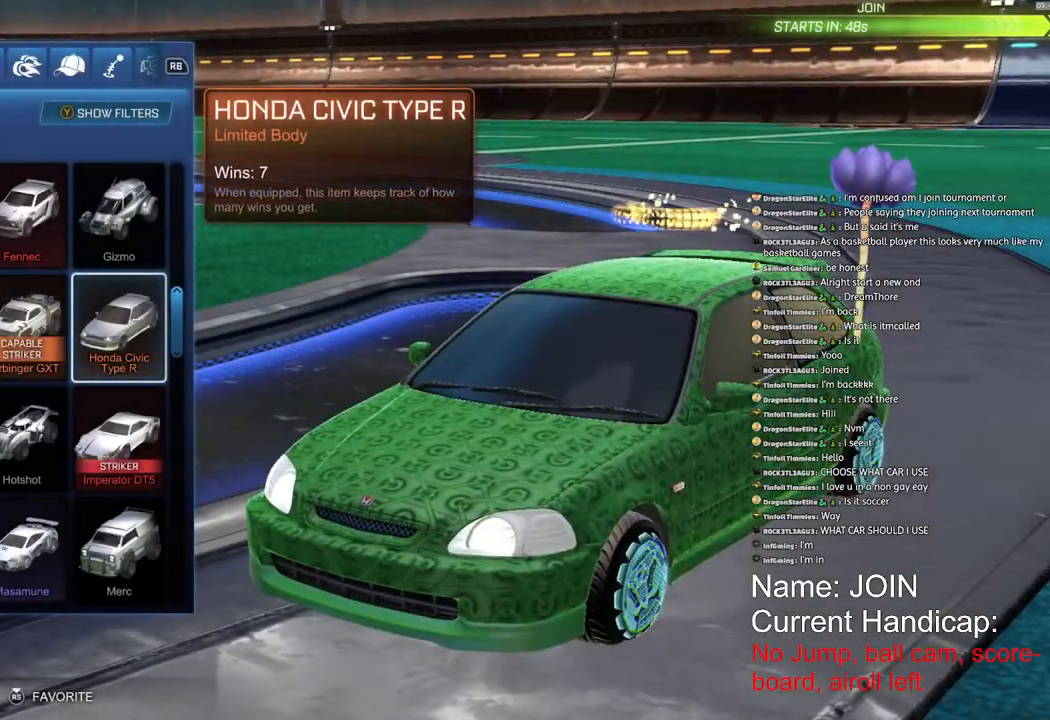
{"buttons": ["CIRCLE"], "left_stick": "center", "right_stick": "center", "events": [[217, "CIRCLE", "down"], [317, "CIRCLE", "up"], [417, "CIRCLE", "down"]]}
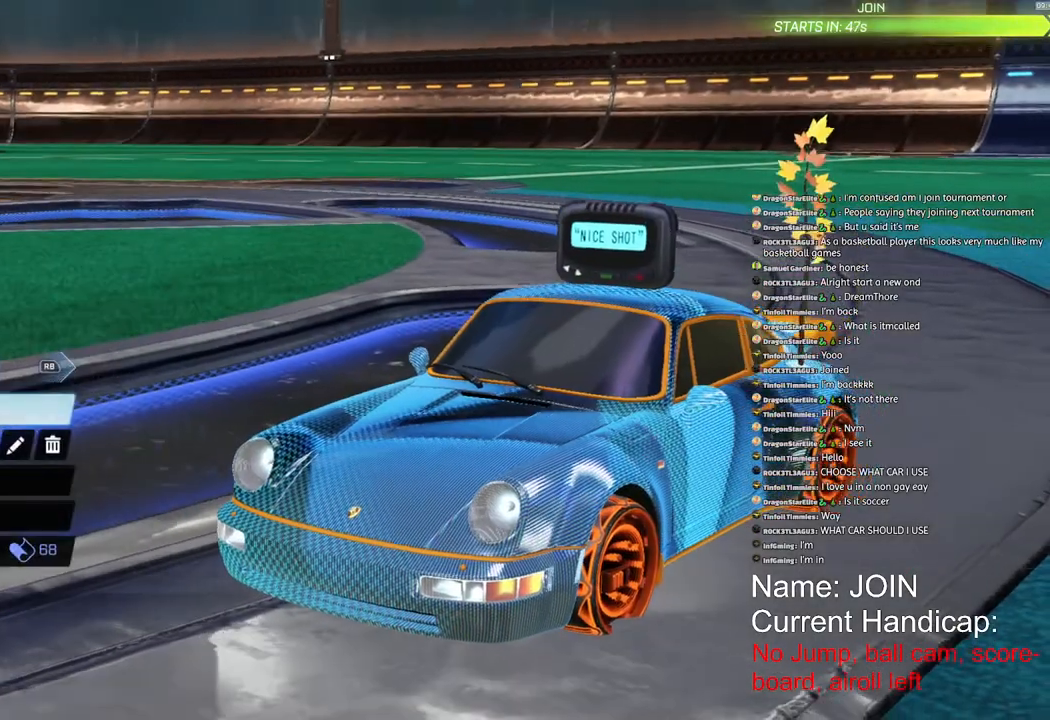
{"buttons": [], "left_stick": "center", "right_stick": "center", "events": [[33, "CIRCLE", "up"]]}
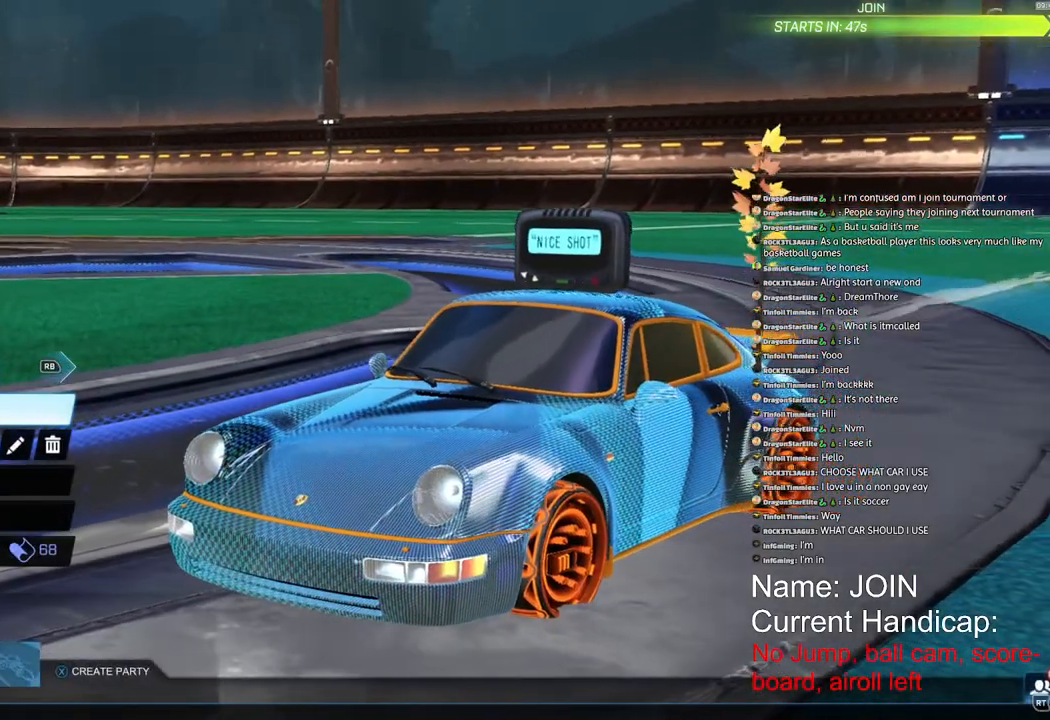
{"buttons": [], "left_stick": "center", "right_stick": "center", "events": [[283, "CROSS", "down"], [350, "CROSS", "up"]]}
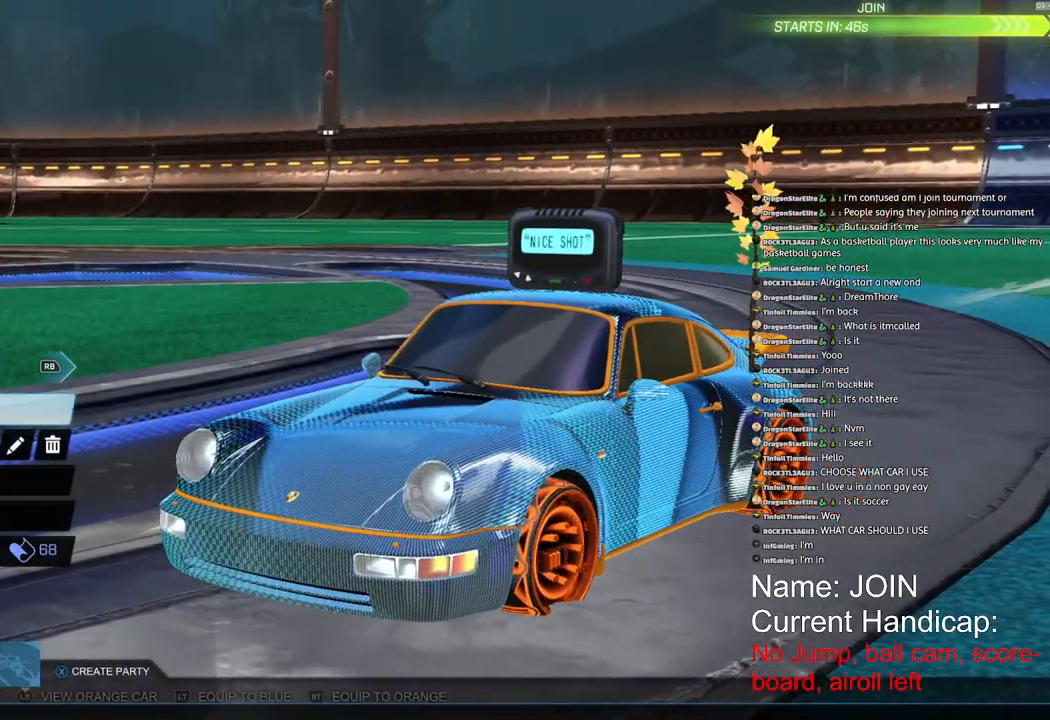
{"buttons": ["SQUARE"], "left_stick": "center", "right_stick": "center", "events": [[467, "SQUARE", "down"]]}
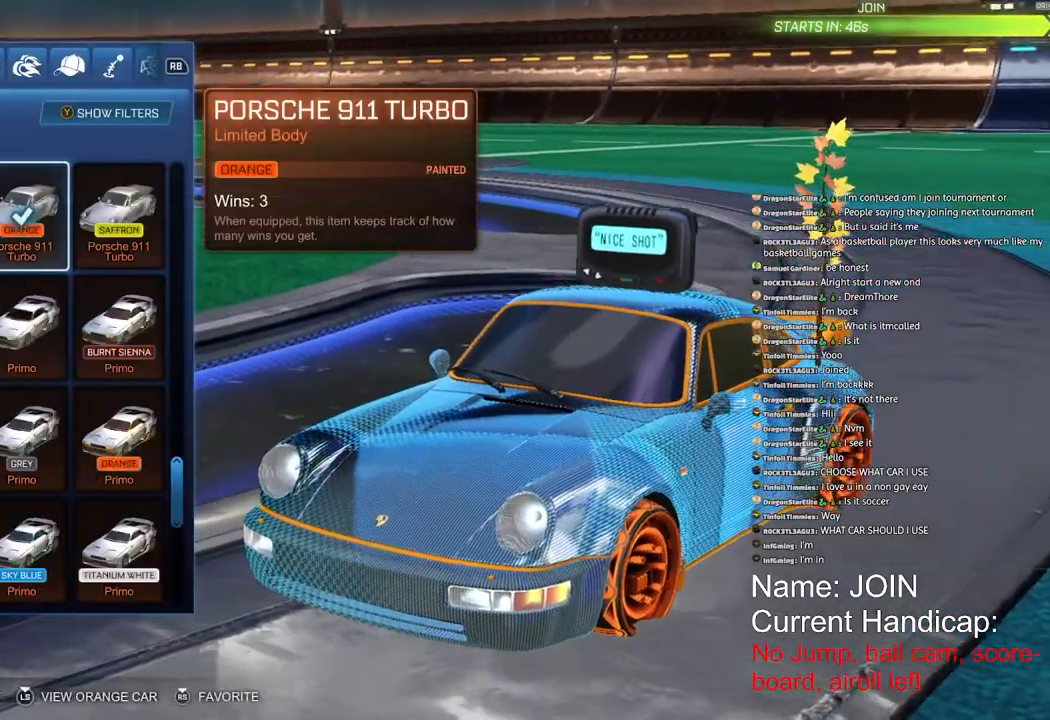
{"buttons": [], "left_stick": "center", "right_stick": "center", "events": [[67, "SQUARE", "up"], [183, "left_stick", "down-left"], [317, "left_stick", "center"], [333, "CROSS", "down"], [433, "CROSS", "up"]]}
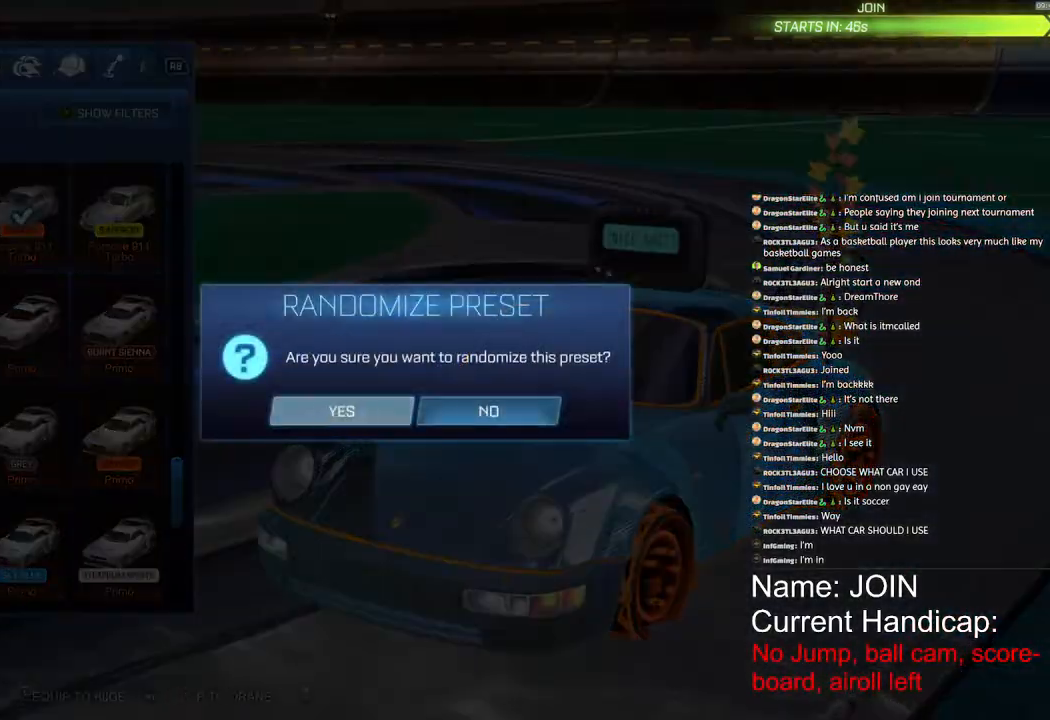
{"buttons": [], "left_stick": "center", "right_stick": "center", "events": [[217, "CIRCLE", "down"], [300, "CIRCLE", "up"]]}
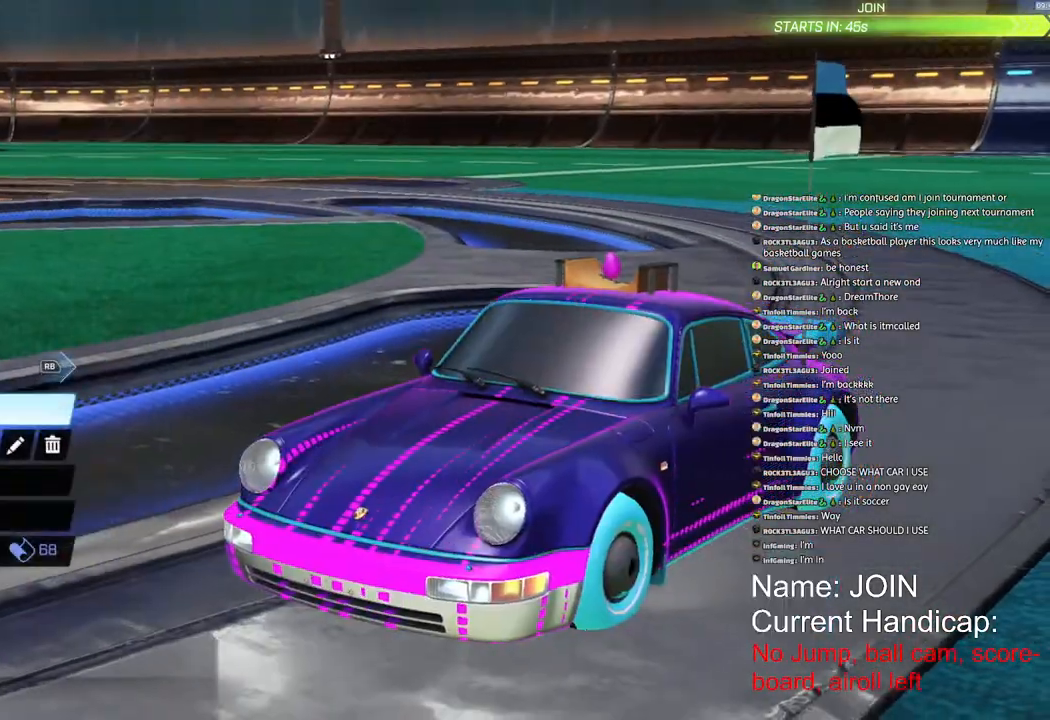
{"buttons": ["SQUARE"], "left_stick": "center", "right_stick": "center", "events": [[167, "CROSS", "down"], [267, "CROSS", "up"], [483, "SQUARE", "down"]]}
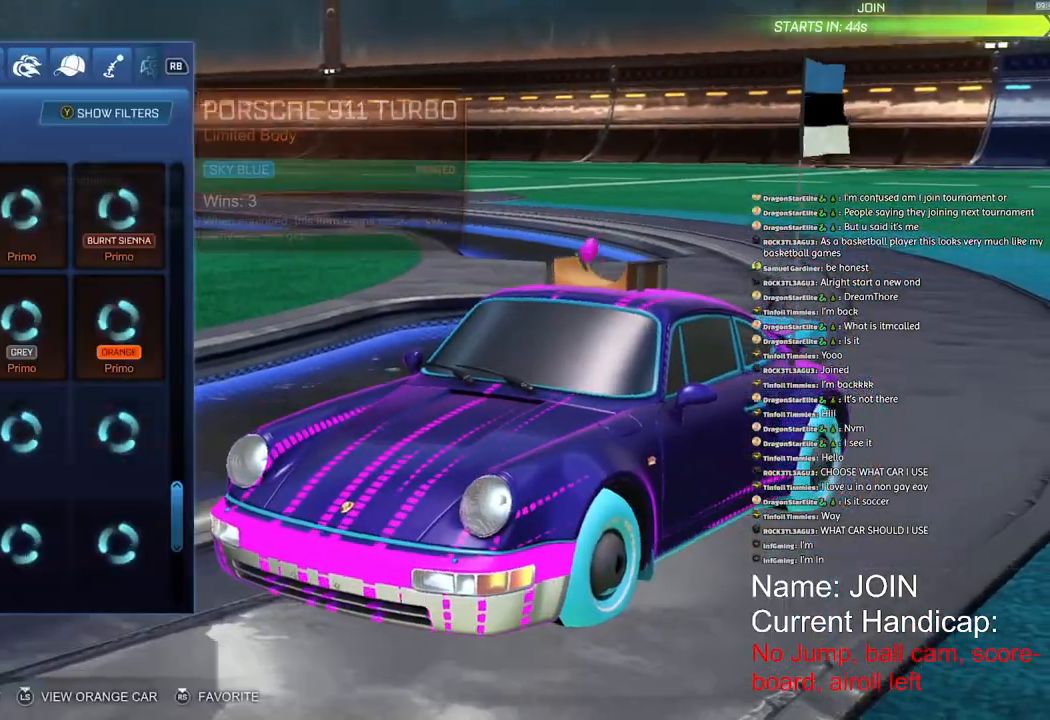
{"buttons": [], "left_stick": "center", "right_stick": "center", "events": [[67, "SQUARE", "up"], [183, "left_stick", "left"], [233, "CROSS", "down"], [250, "left_stick", "center"], [317, "CROSS", "up"], [433, "CIRCLE", "down"], [483, "CIRCLE", "up"]]}
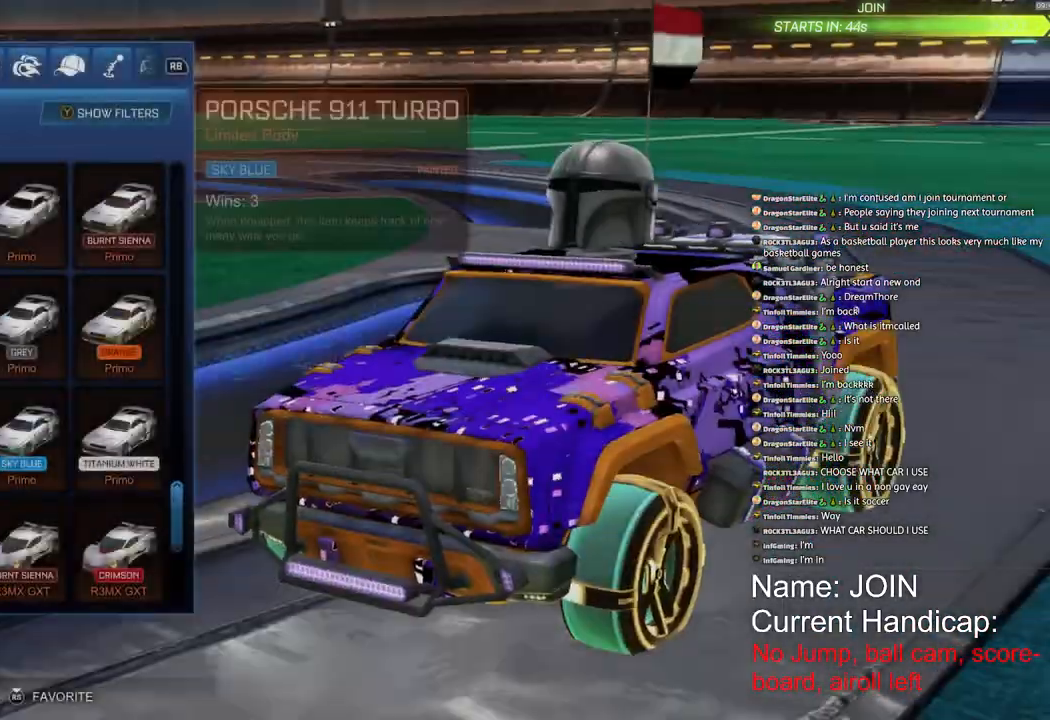
{"buttons": [], "left_stick": "center", "right_stick": "center", "events": []}
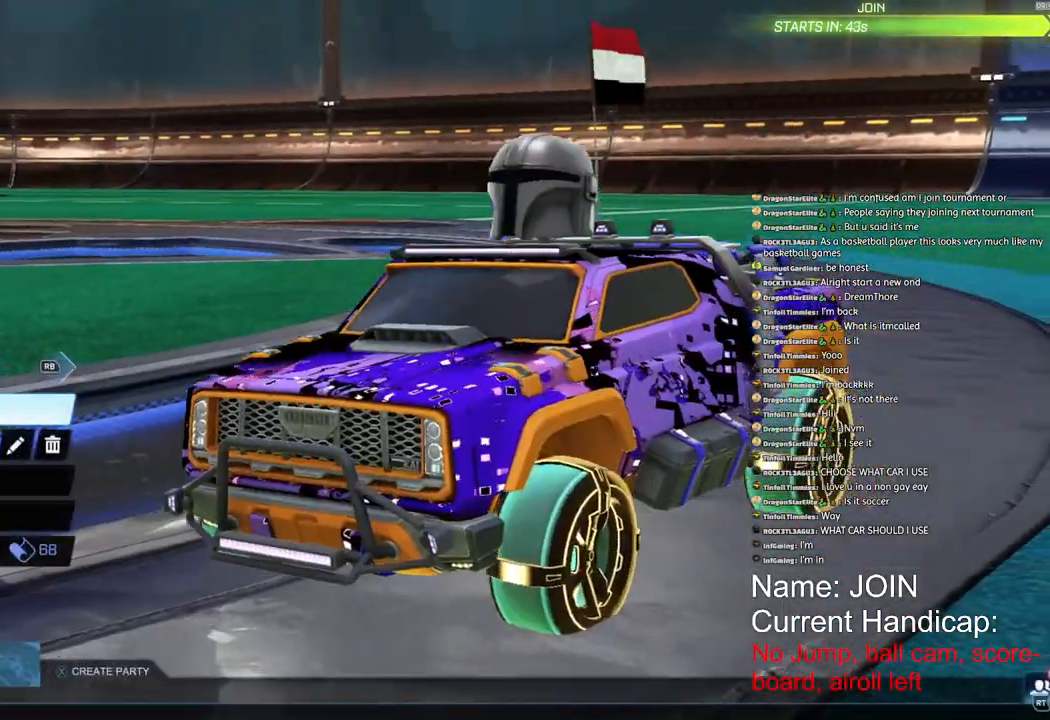
{"buttons": [], "left_stick": "center", "right_stick": "center", "events": []}